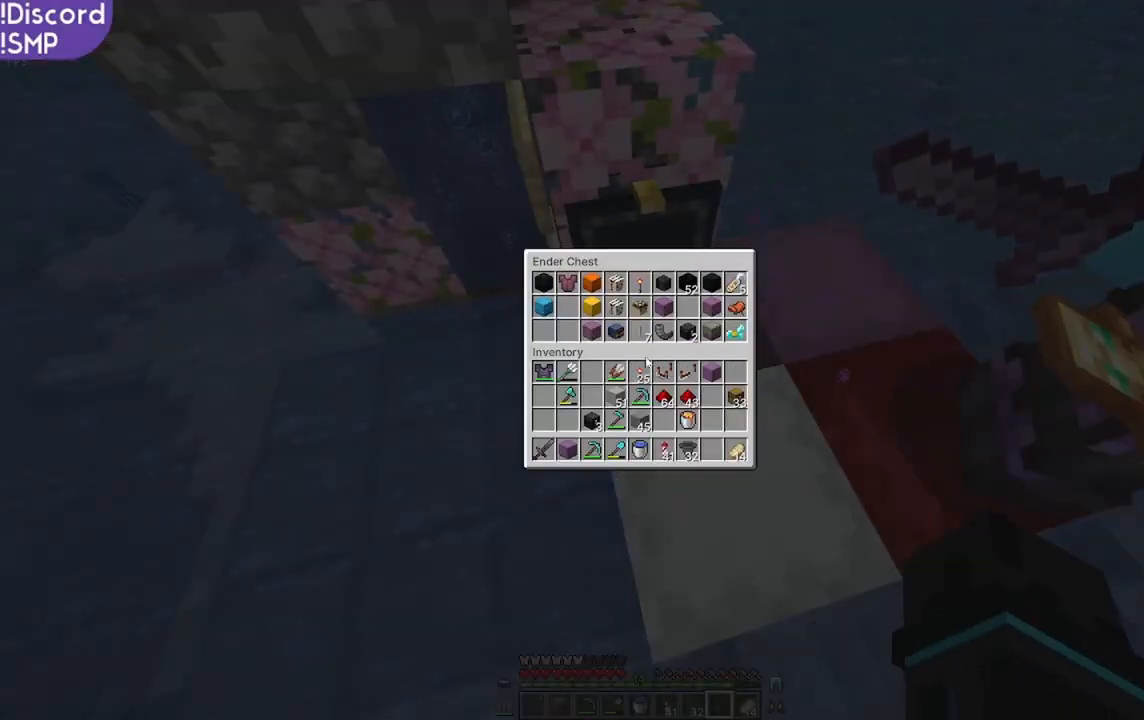
Gameplay with keyboard and mouse; each line is a JSON object with the keys and mouse buttons held at the frame after it. "events" lists presses ("down") and releases ("up") of "a", "d", "s", "w", "mouse_left" and "mouse_right" between this image and that frame as [ms after this image, input, new state], when the widget could be followed in between. "mouse_left", "mouse_right" = the "left", "right" buttons of the "mouse" list. No other keys are recorded. Fast repeated clicks can show as one long hold. Mouse movement is not recorded.
{"keys": [], "mouse": []}
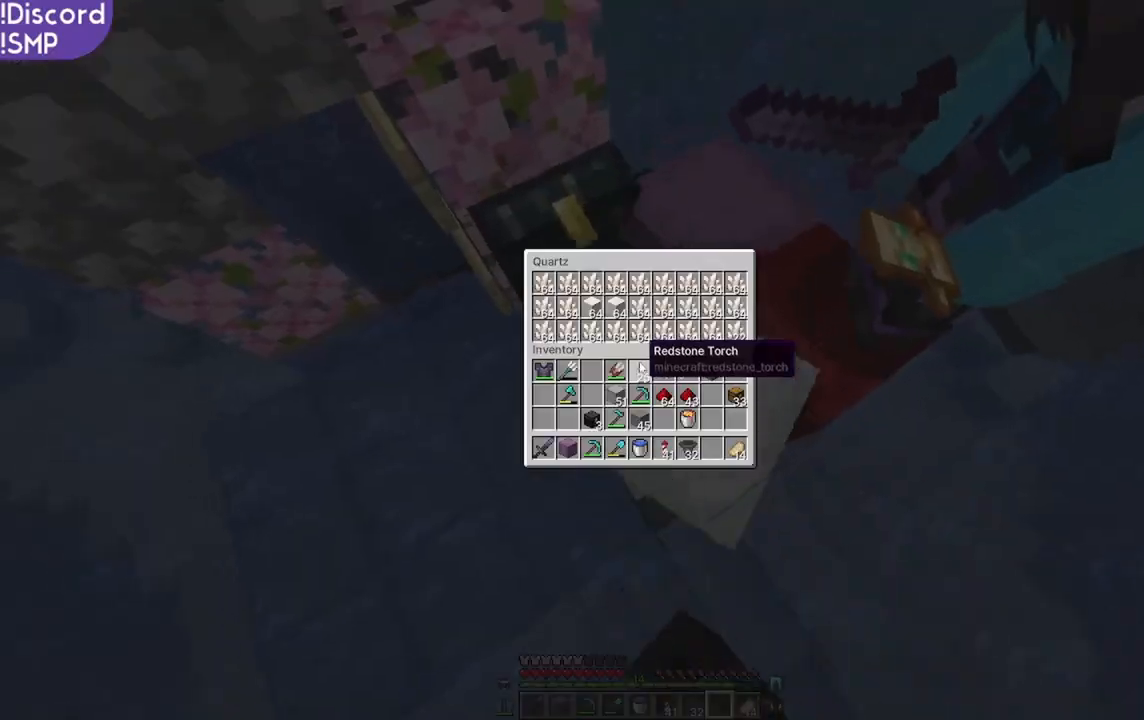
{"keys": [], "mouse": ["right"], "events": [[467, "mouse_right", "down"]]}
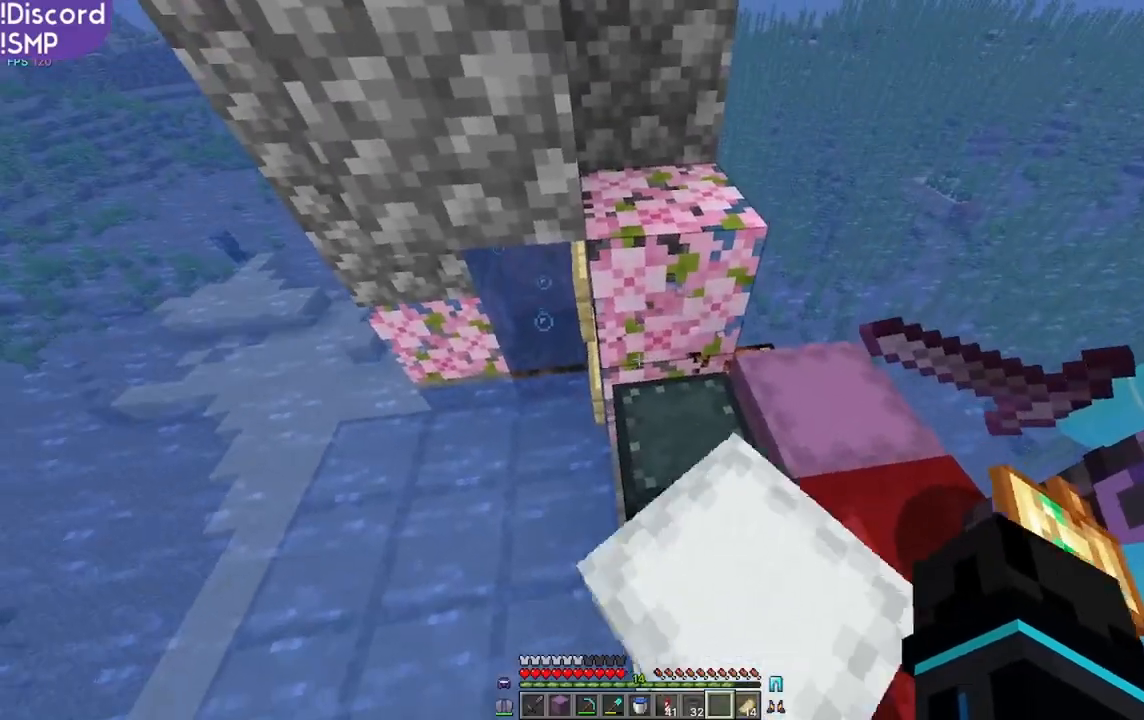
{"keys": [], "mouse": []}
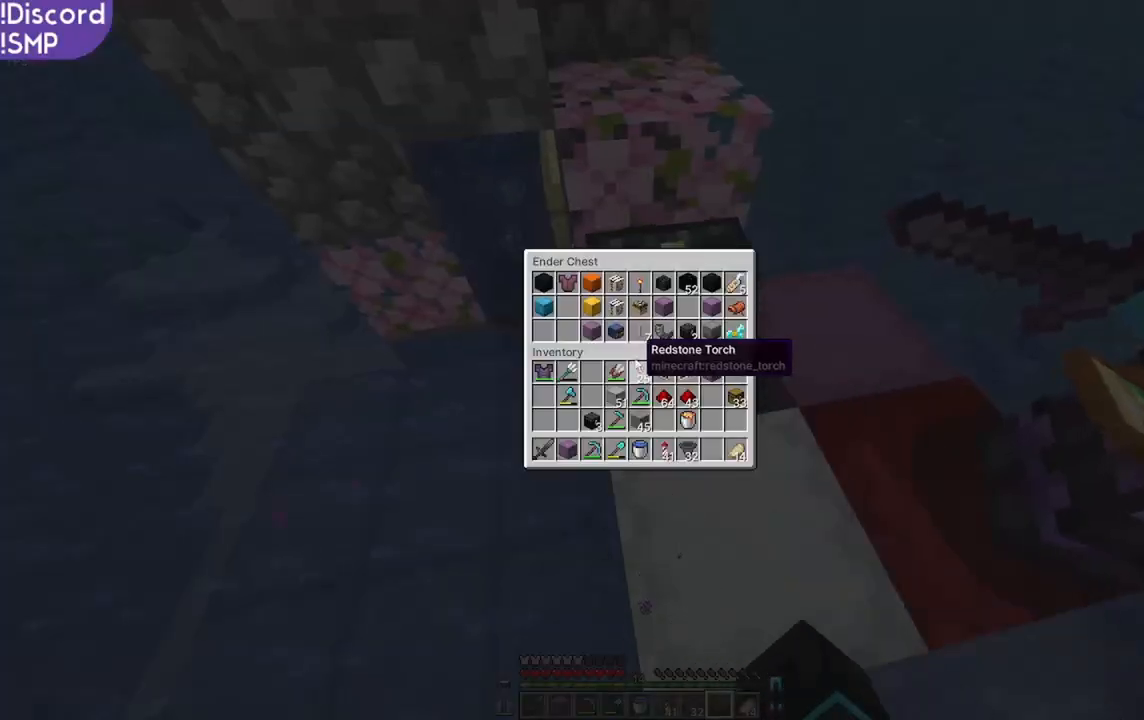
{"keys": [], "mouse": [], "events": []}
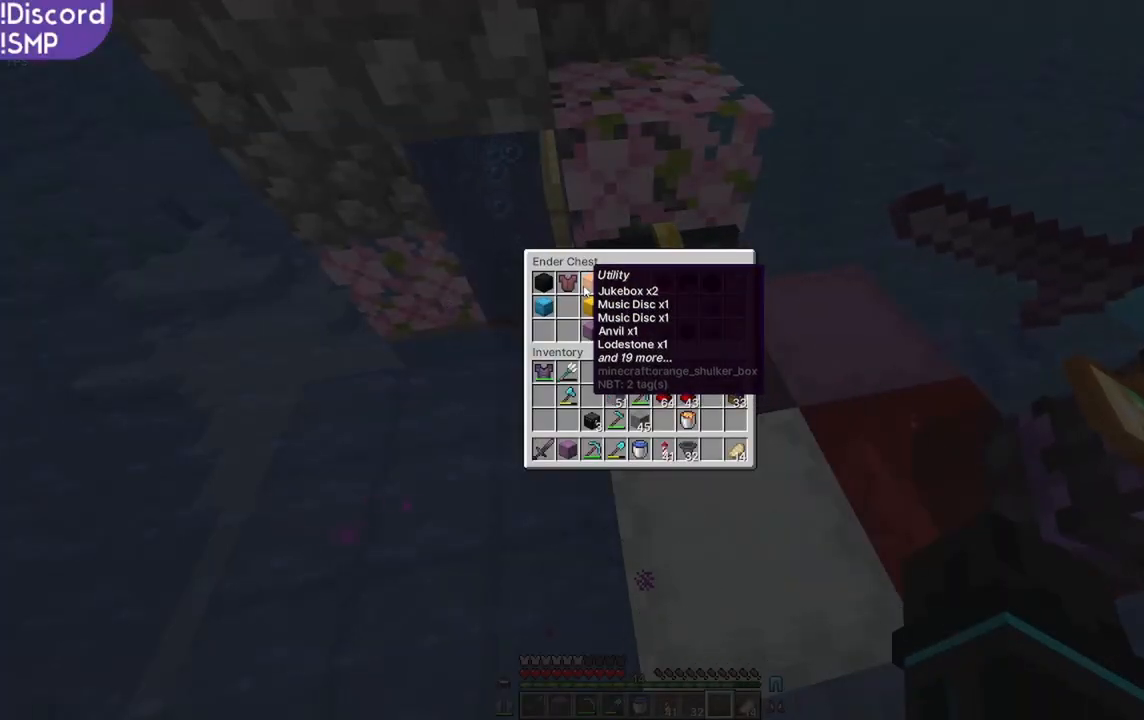
{"keys": [], "mouse": [], "events": []}
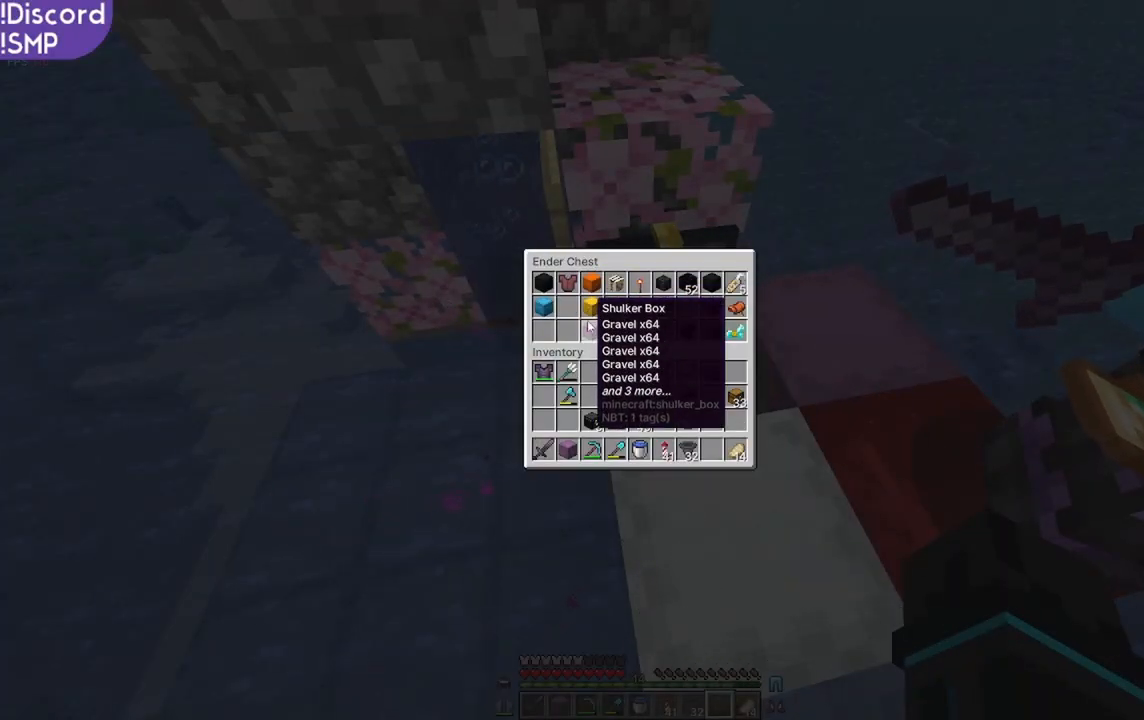
{"keys": [], "mouse": [], "events": []}
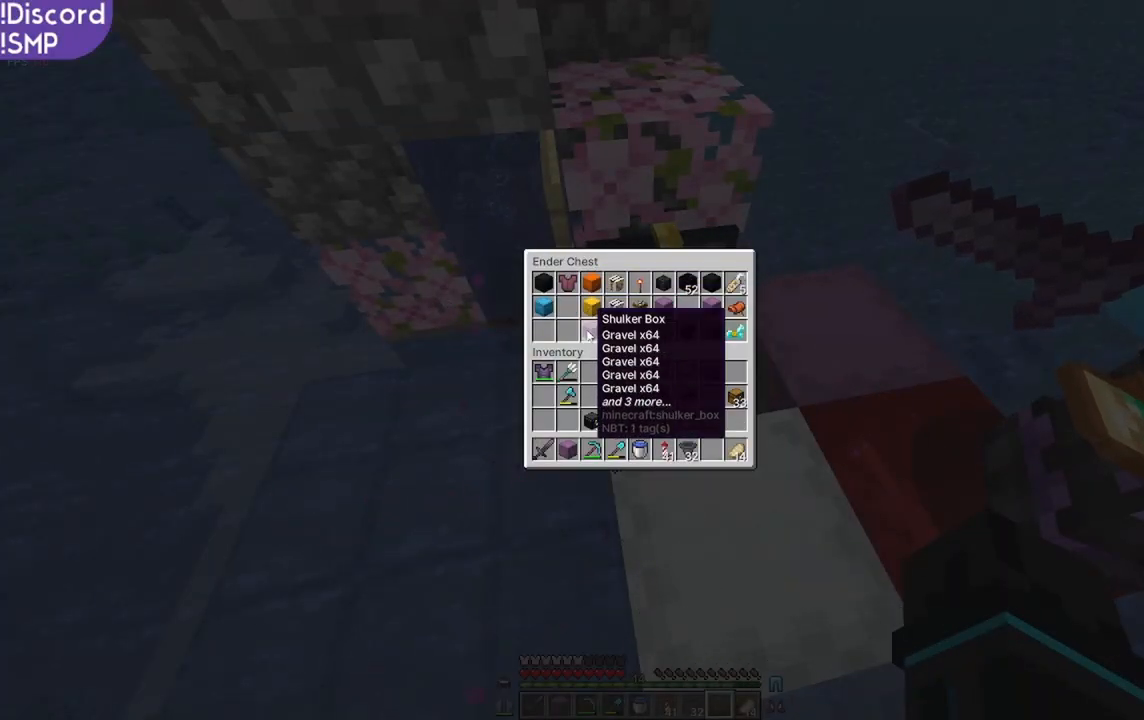
{"keys": [], "mouse": [], "events": []}
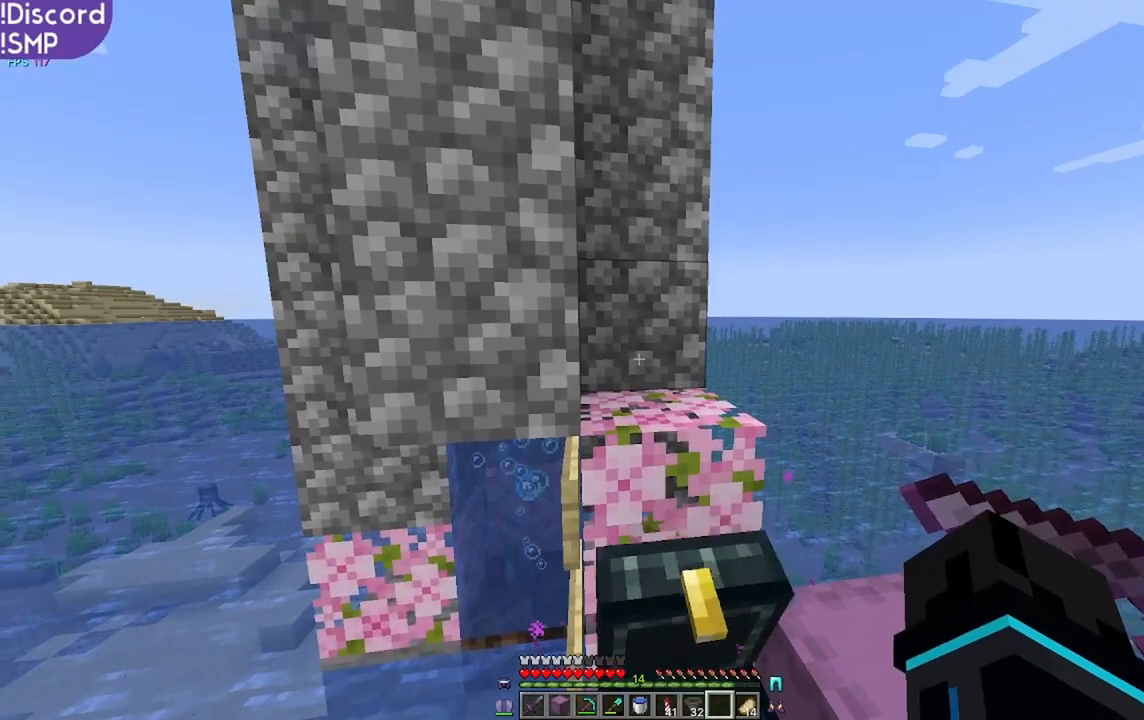
{"keys": [], "mouse": [], "events": []}
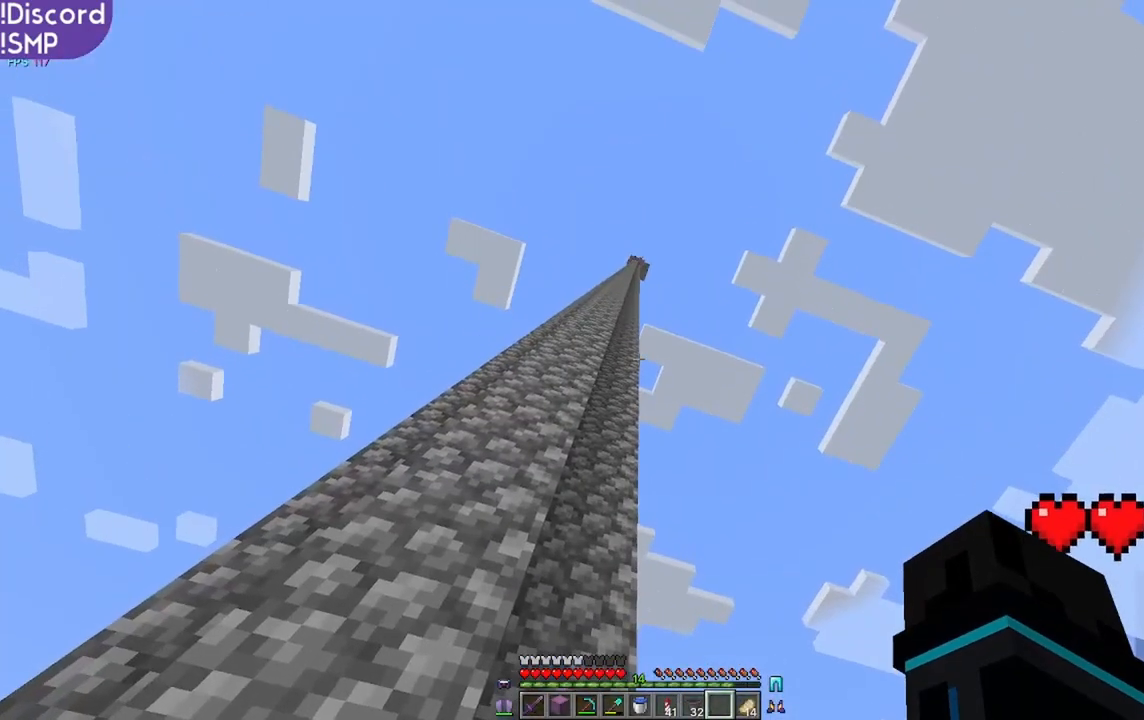
{"keys": [], "mouse": [], "events": []}
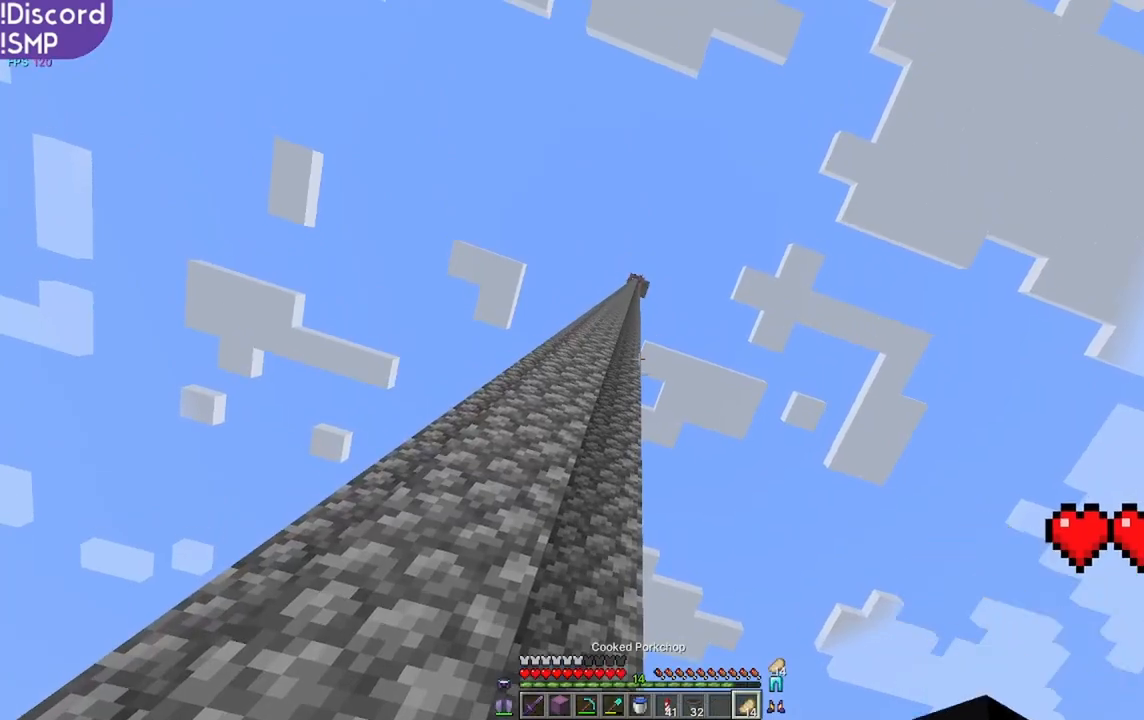
{"keys": [], "mouse": ["right"], "events": [[234, "mouse_right", "down"]]}
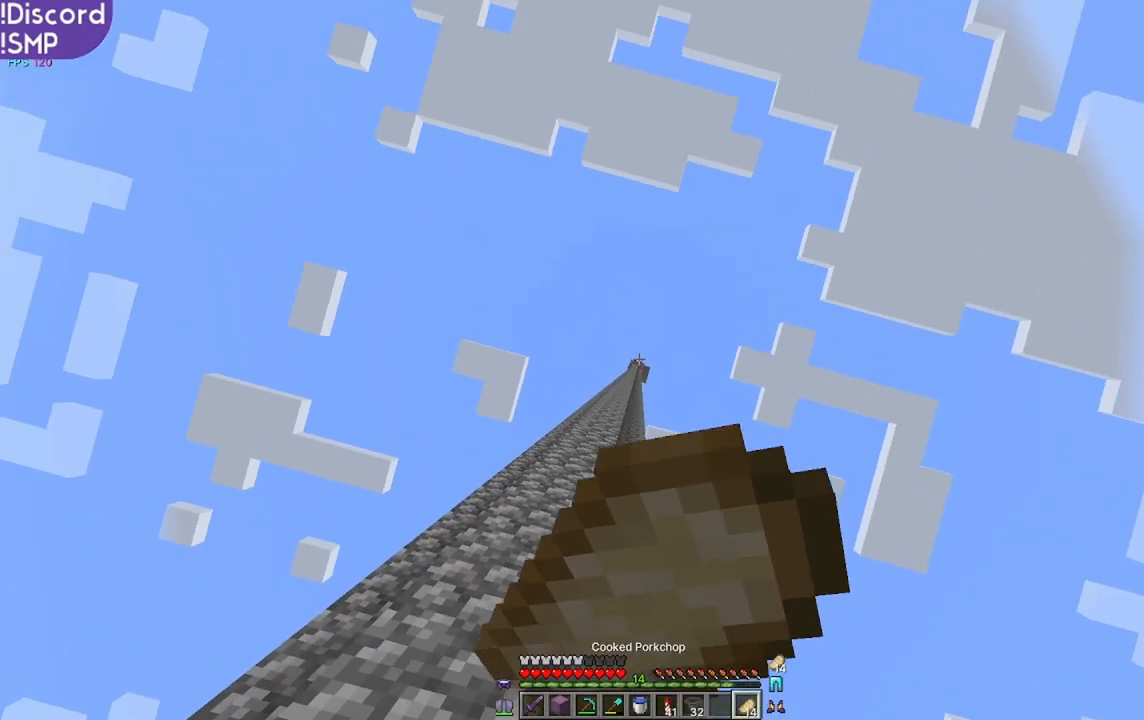
{"keys": [], "mouse": ["right"], "events": []}
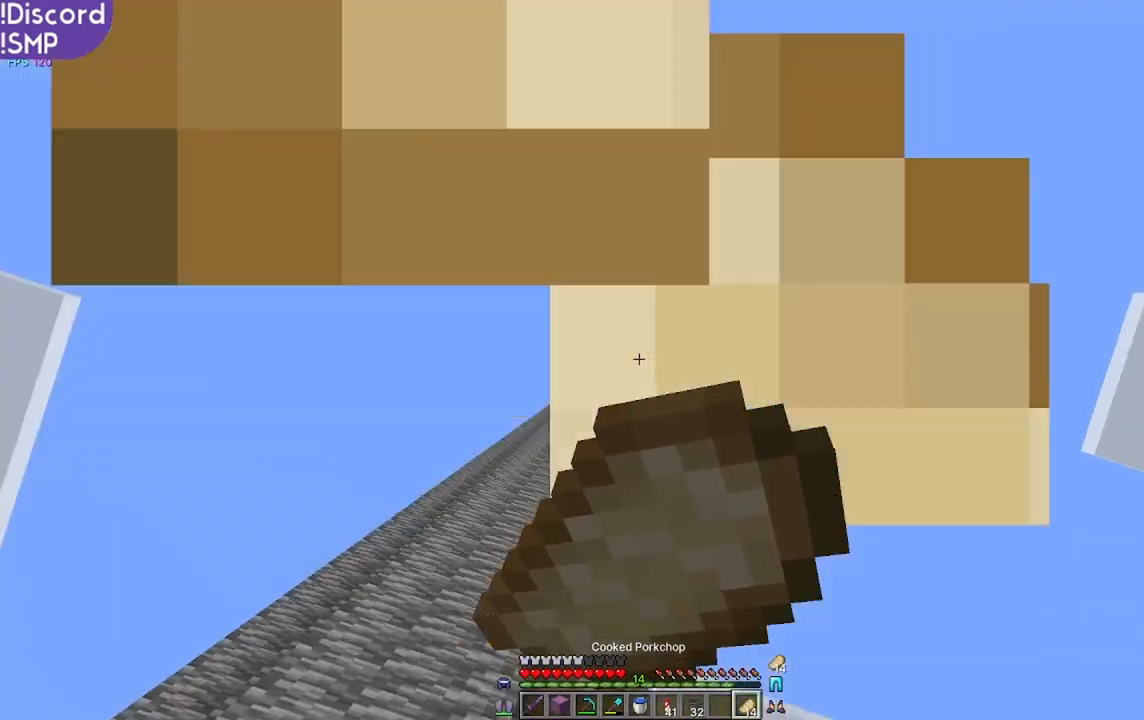
{"keys": [], "mouse": ["right"], "events": []}
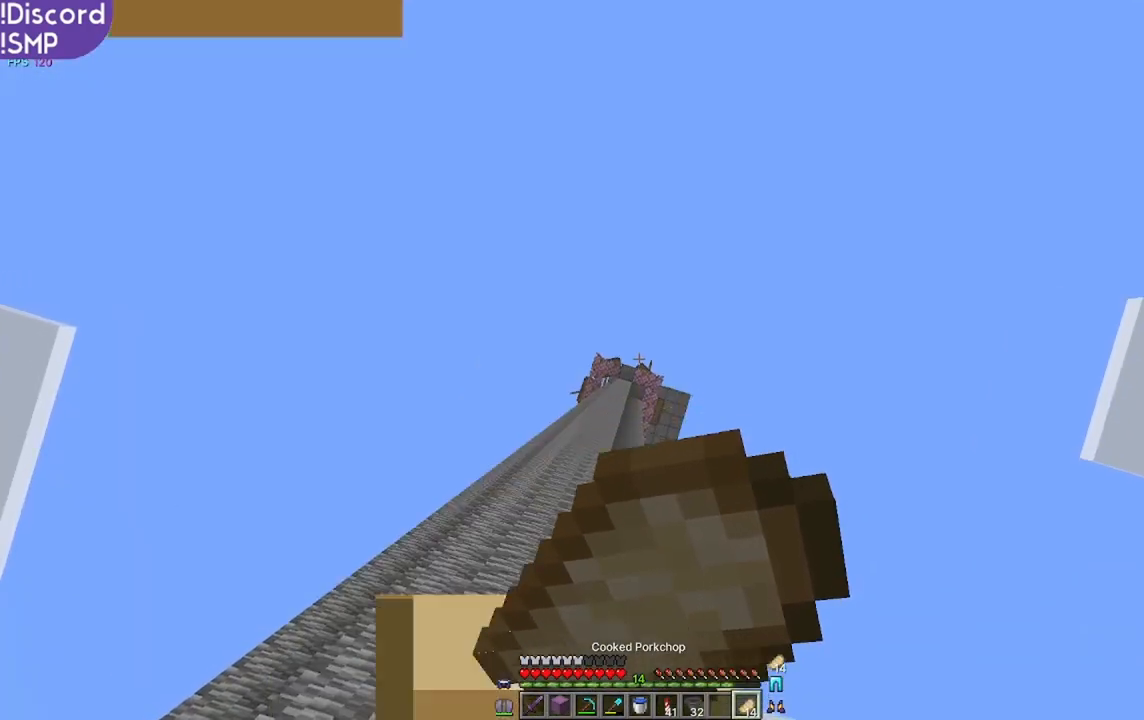
{"keys": [], "mouse": ["right"], "events": []}
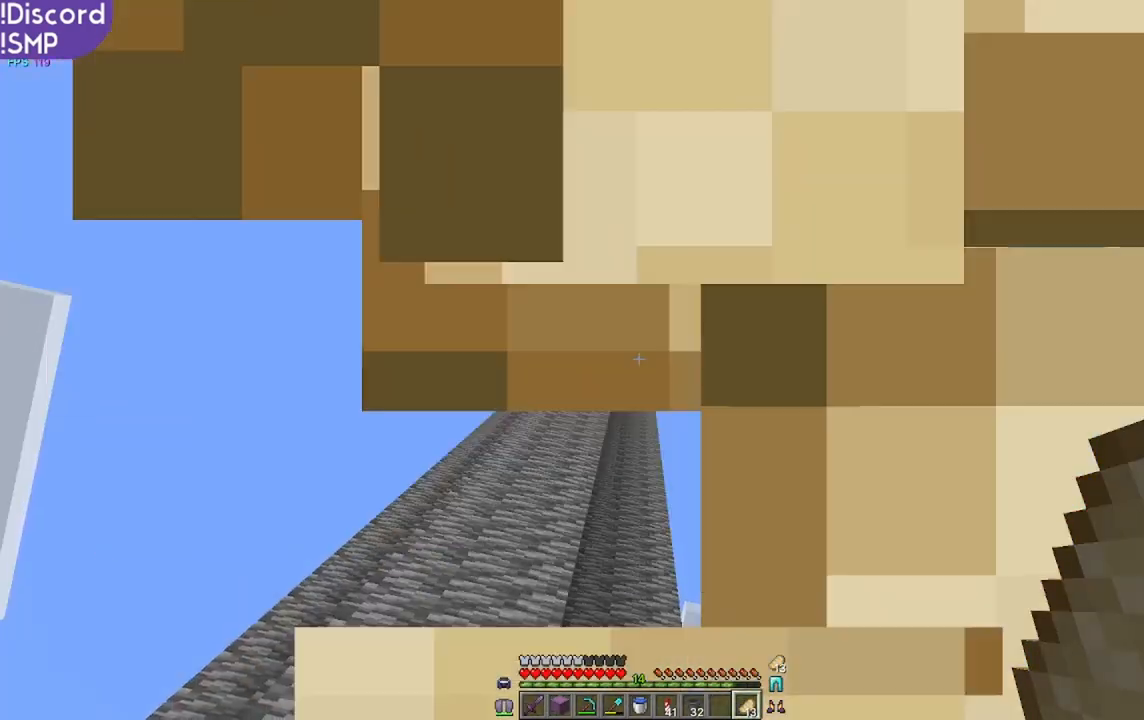
{"keys": [], "mouse": [], "events": [[100, "mouse_right", "up"]]}